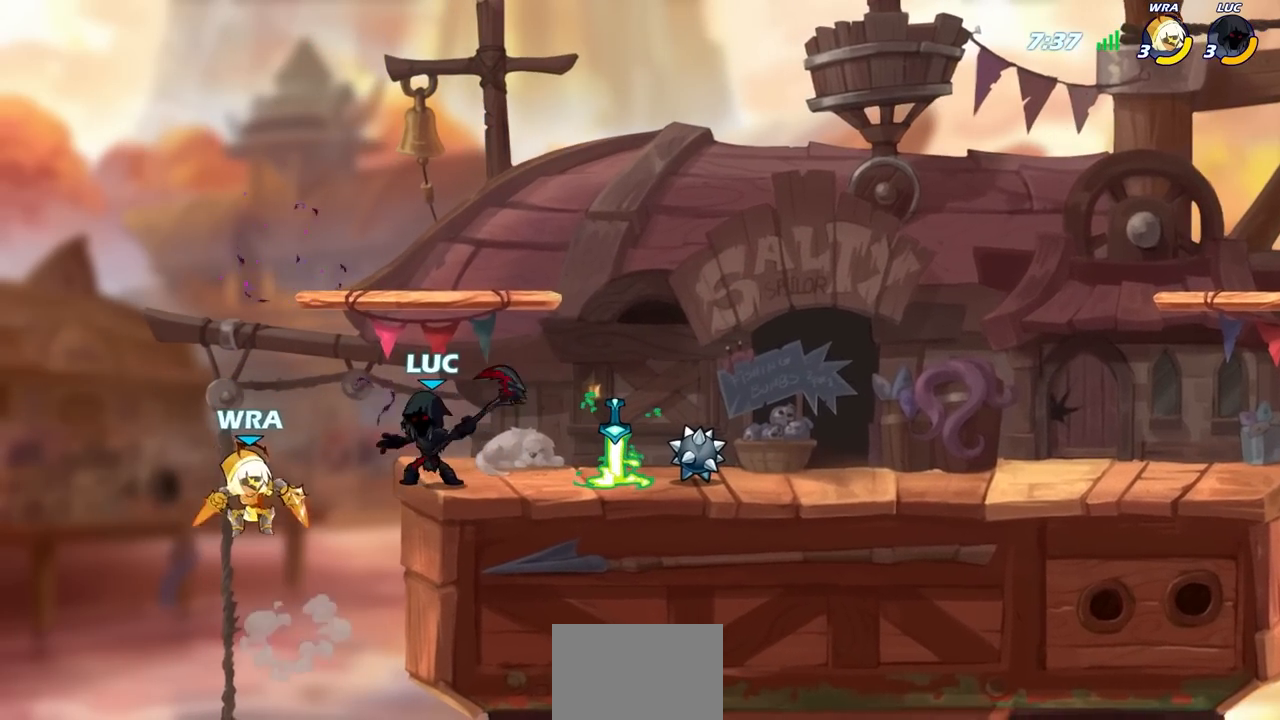
Gameplay with a controller (PlayStation layout); each line is a JSON object with the inputs held at the frame after it. "events" lists button and stick changes between this image and that frame as [ms after this image, input, new state], when the widget could be followed in between.
{"buttons": ["R2"], "left_stick": "up-right", "right_stick": "center", "events": [[117, "CROSS", "down"], [183, "left_stick", "up-right"], [267, "R2", "down"], [283, "CROSS", "up"]]}
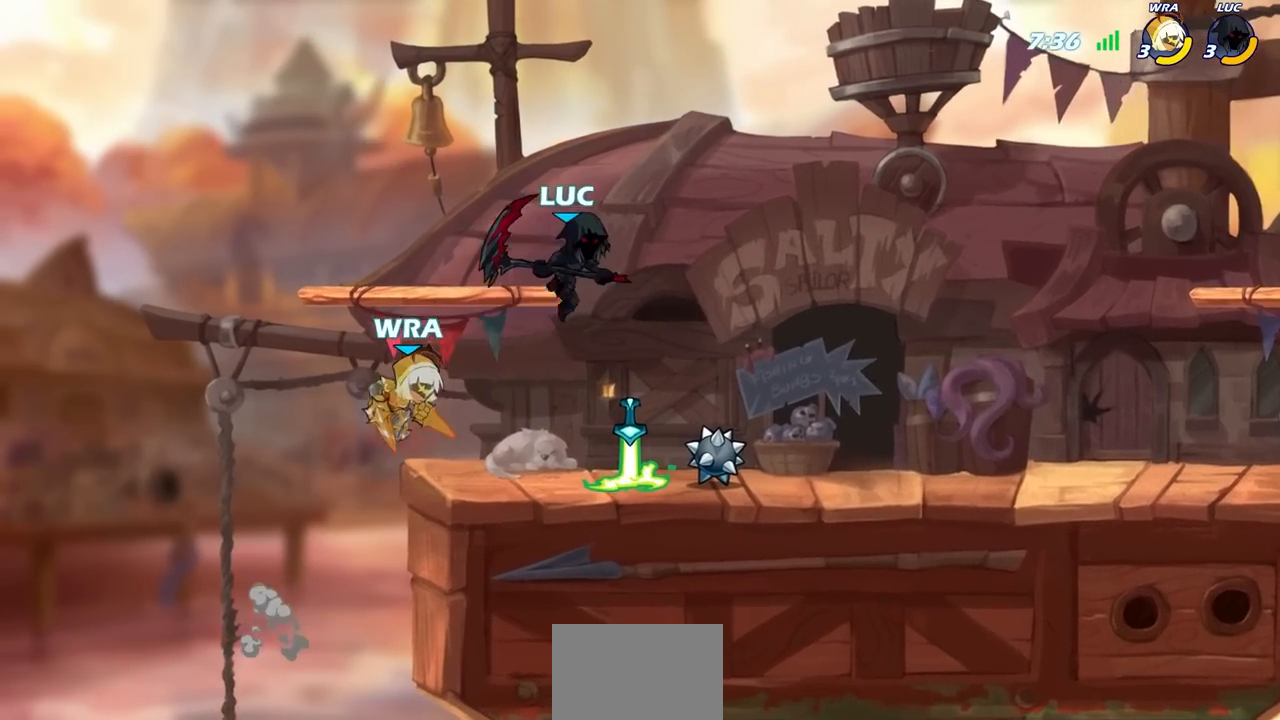
{"buttons": [], "left_stick": "left", "right_stick": "center", "events": [[167, "R2", "up"], [217, "left_stick", "down-left"], [267, "SQUARE", "down"], [383, "SQUARE", "up"], [467, "left_stick", "left"]]}
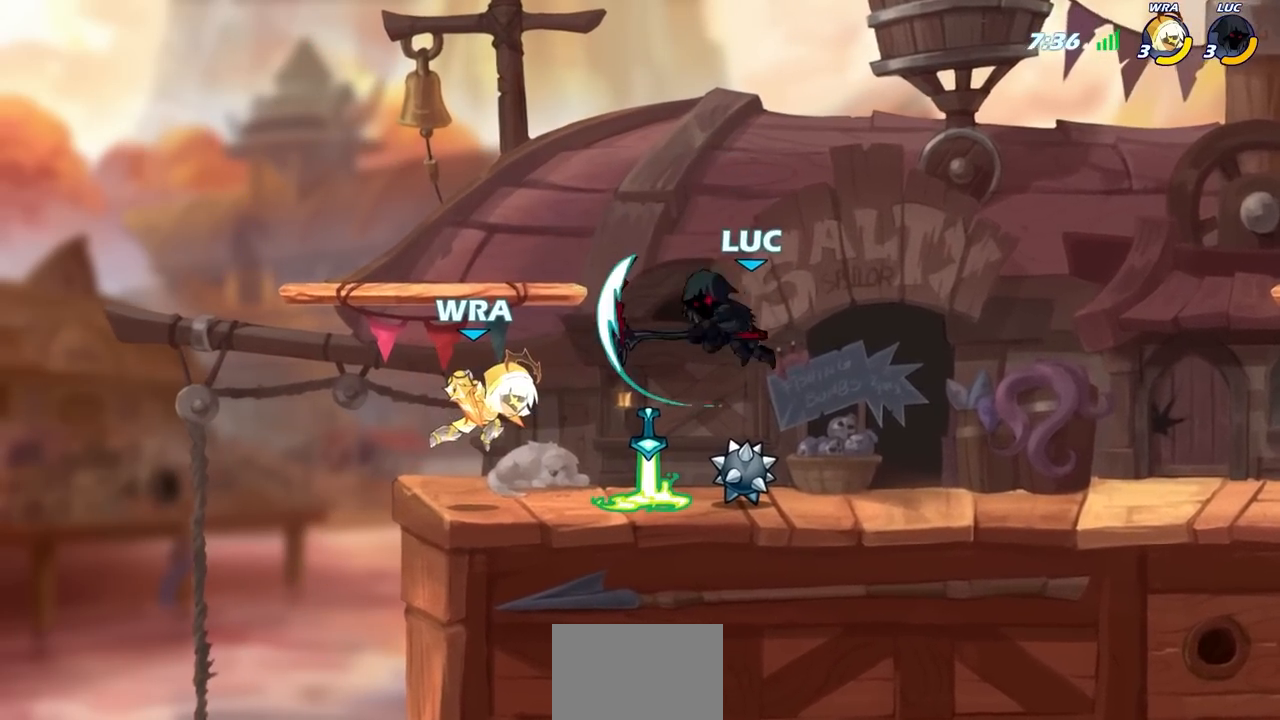
{"buttons": [], "left_stick": "up", "right_stick": "center", "events": [[317, "CROSS", "down"], [400, "left_stick", "up"], [500, "CROSS", "up"]]}
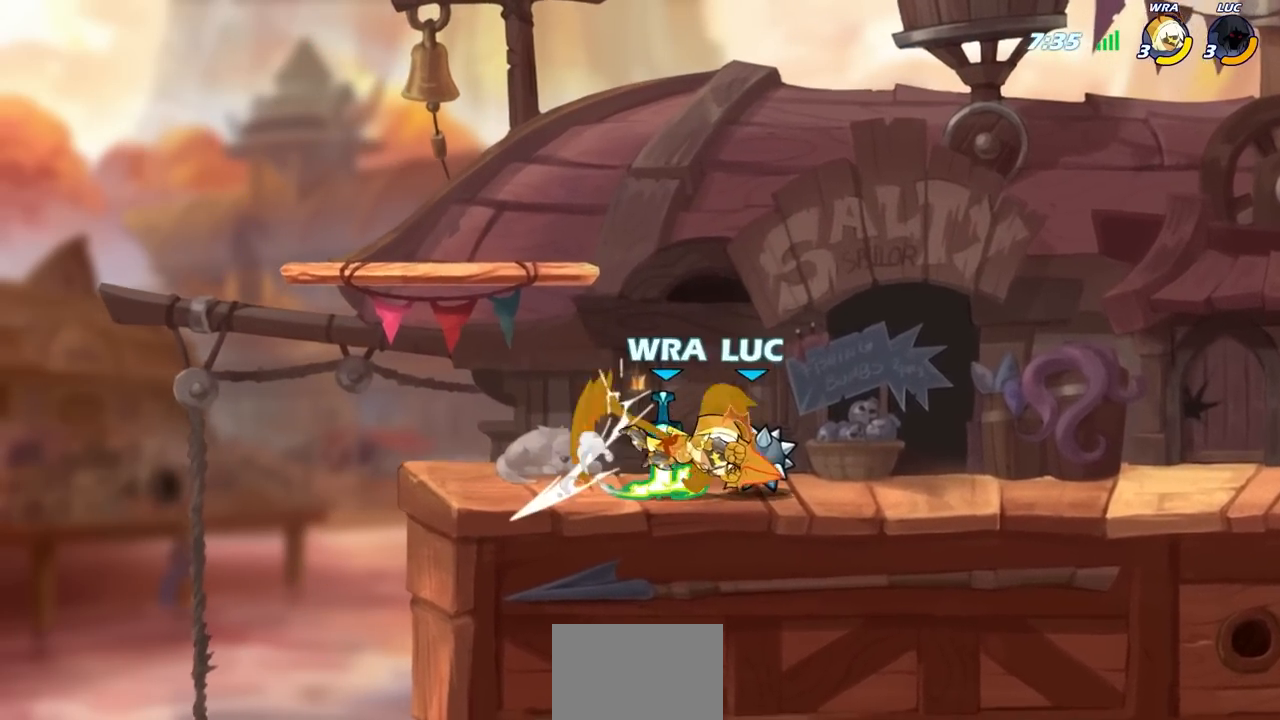
{"buttons": ["CROSS", "R2"], "left_stick": "up-right", "right_stick": "center", "events": [[33, "left_stick", "right"], [133, "left_stick", "center"], [233, "left_stick", "up-right"], [350, "CROSS", "down"], [383, "R2", "down"]]}
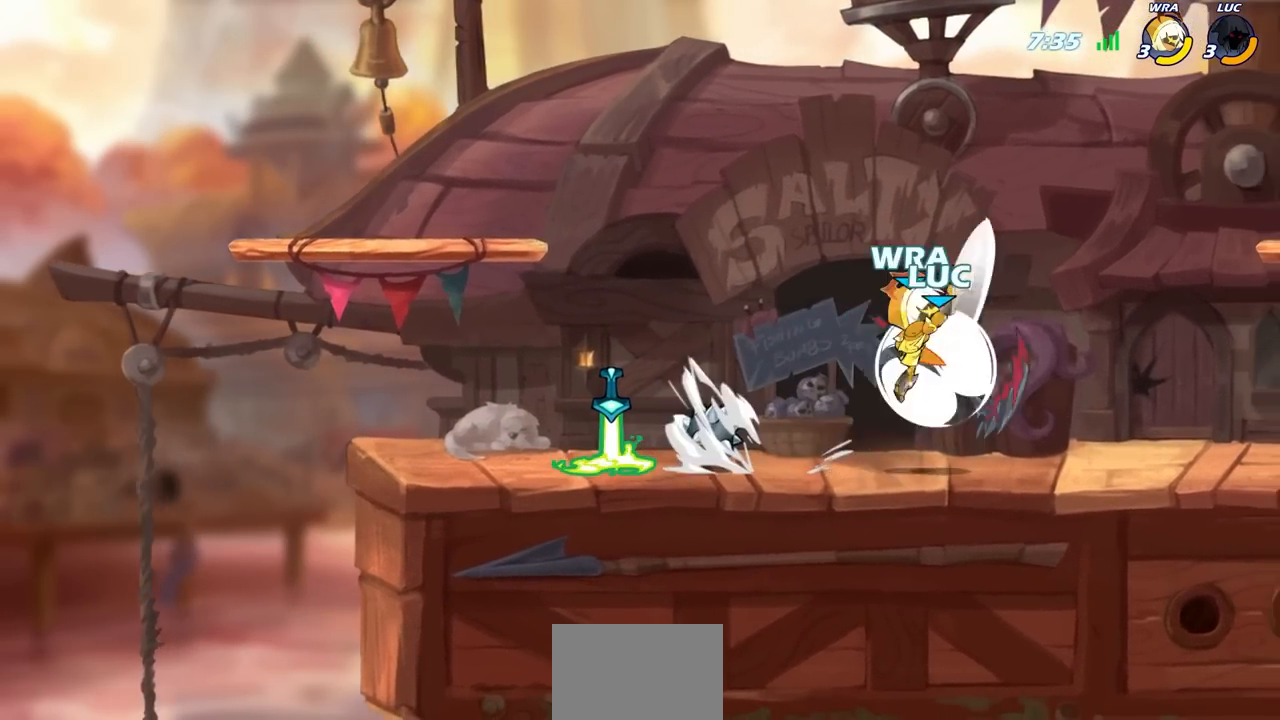
{"buttons": [], "left_stick": "down-left", "right_stick": "center", "events": [[183, "CROSS", "up"], [200, "R2", "up"], [217, "left_stick", "up-left"], [333, "SQUARE", "down"], [333, "left_stick", "down-left"], [433, "SQUARE", "up"]]}
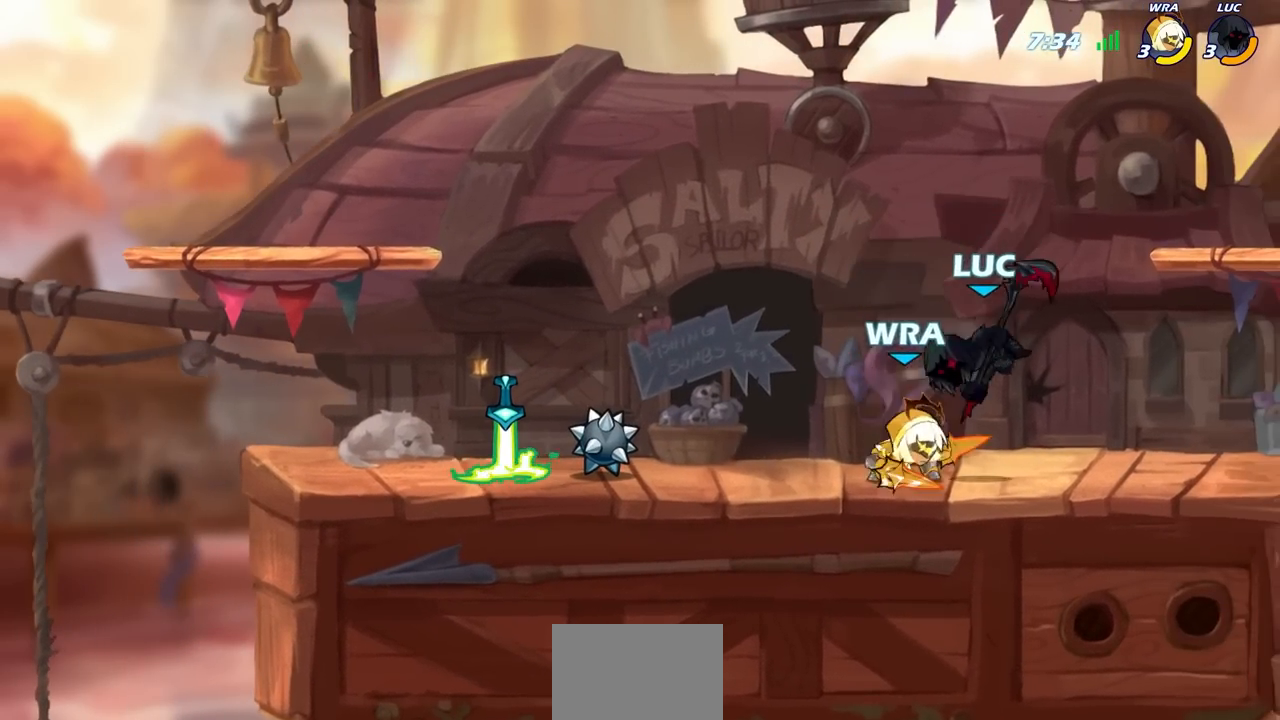
{"buttons": [], "left_stick": "left", "right_stick": "center", "events": [[17, "left_stick", "left"]]}
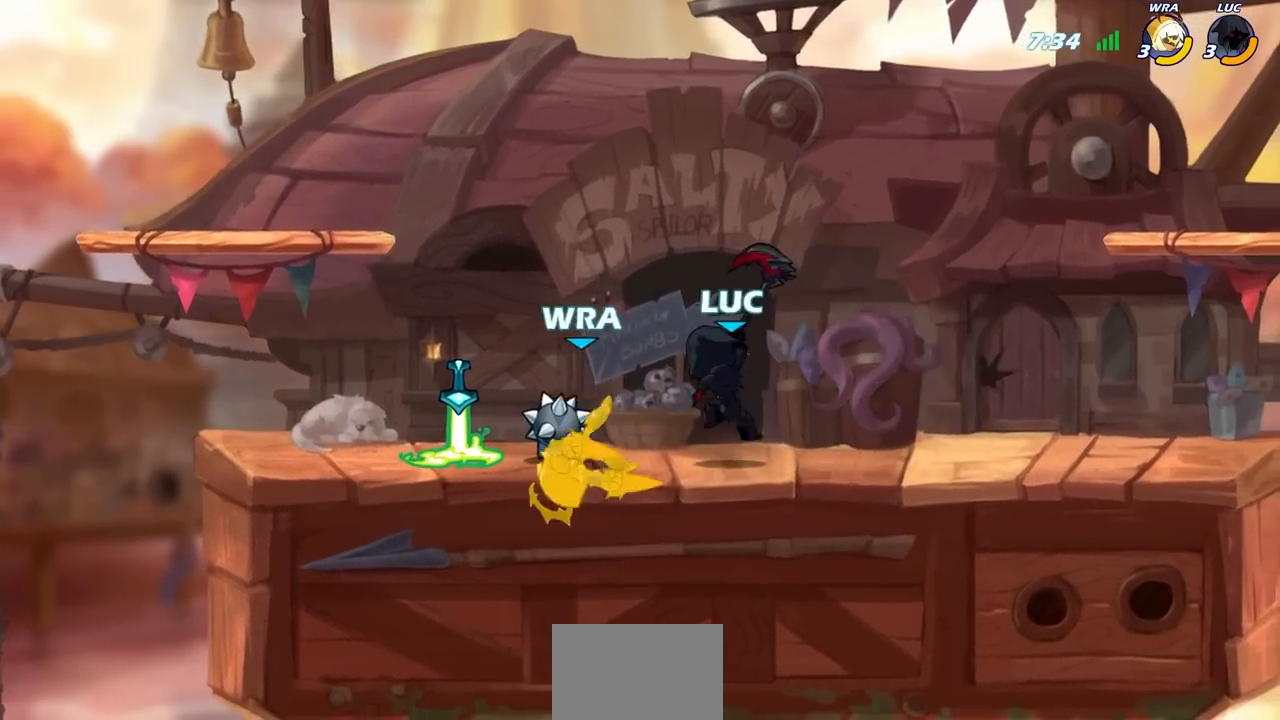
{"buttons": [], "left_stick": "left", "right_stick": "center", "events": [[117, "SQUARE", "down"], [233, "SQUARE", "up"]]}
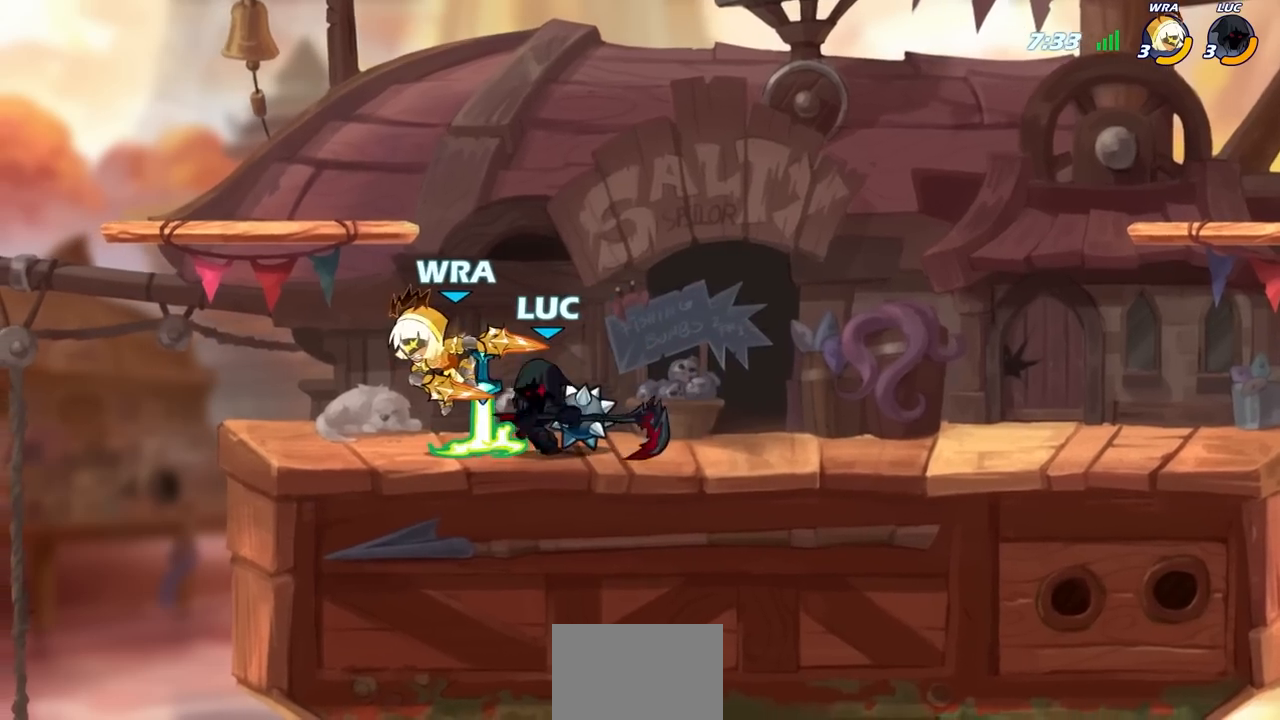
{"buttons": [], "left_stick": "left", "right_stick": "center", "events": [[100, "left_stick", "down-left"], [250, "SQUARE", "down"], [333, "SQUARE", "up"], [417, "left_stick", "left"]]}
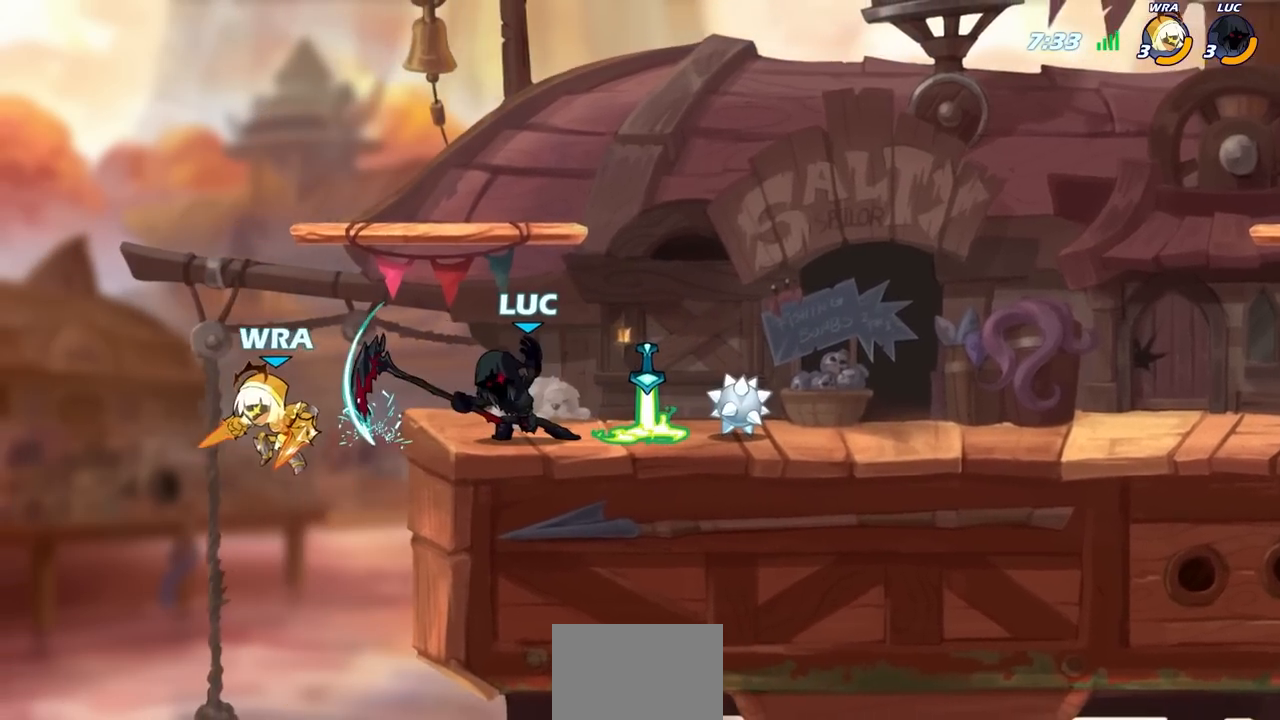
{"buttons": [], "left_stick": "right", "right_stick": "center", "events": [[250, "left_stick", "right"]]}
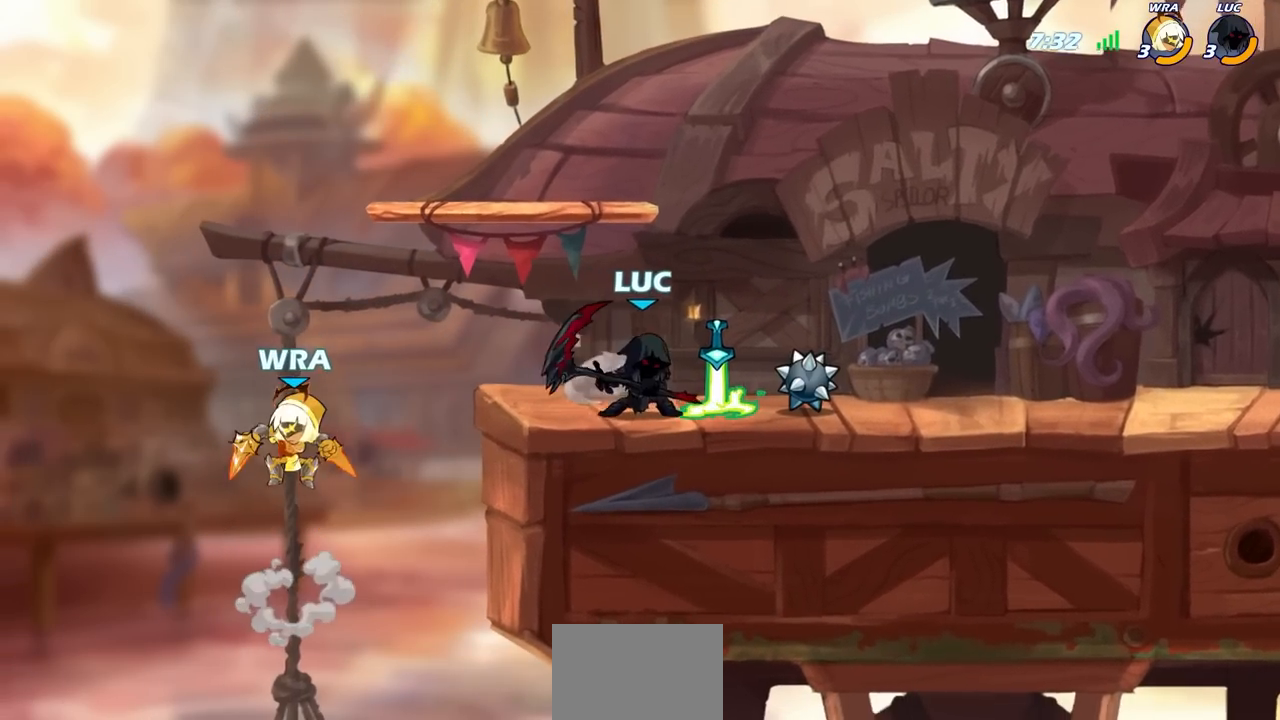
{"buttons": [], "left_stick": "up-left", "right_stick": "center", "events": [[200, "left_stick", "up-left"], [300, "CIRCLE", "down"], [367, "CIRCLE", "up"]]}
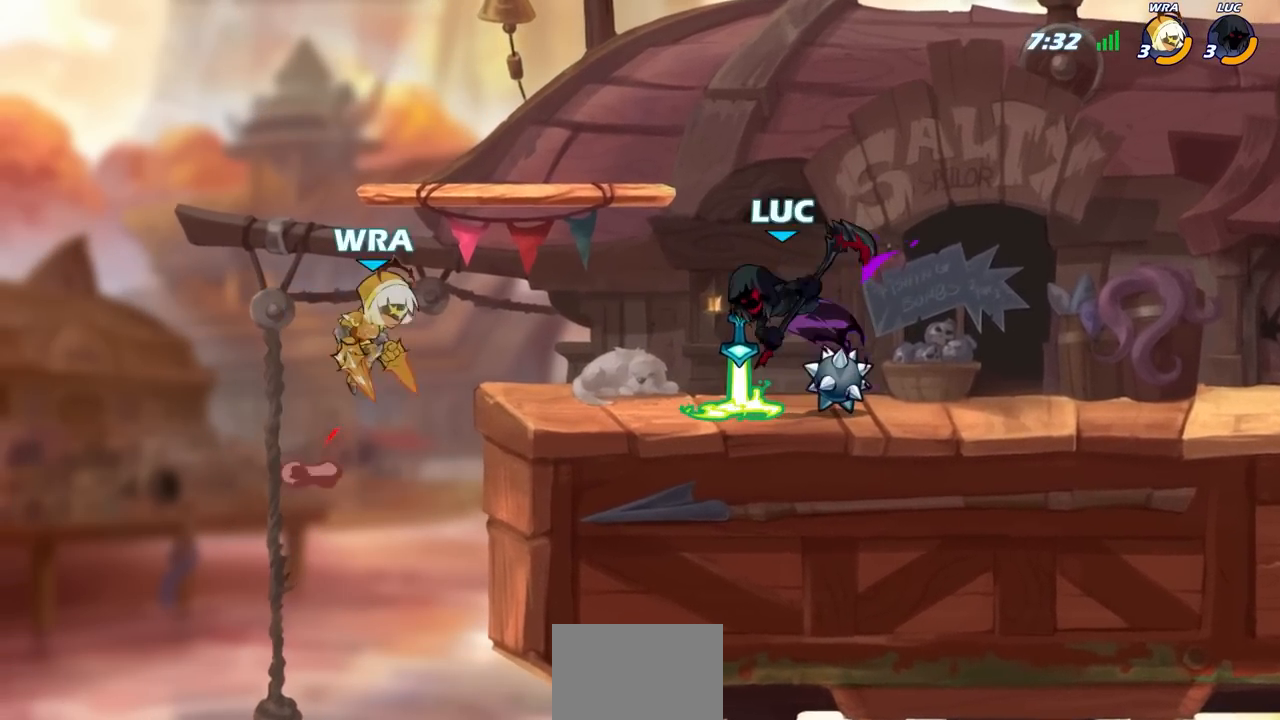
{"buttons": [], "left_stick": "center", "right_stick": "center", "events": [[283, "left_stick", "center"]]}
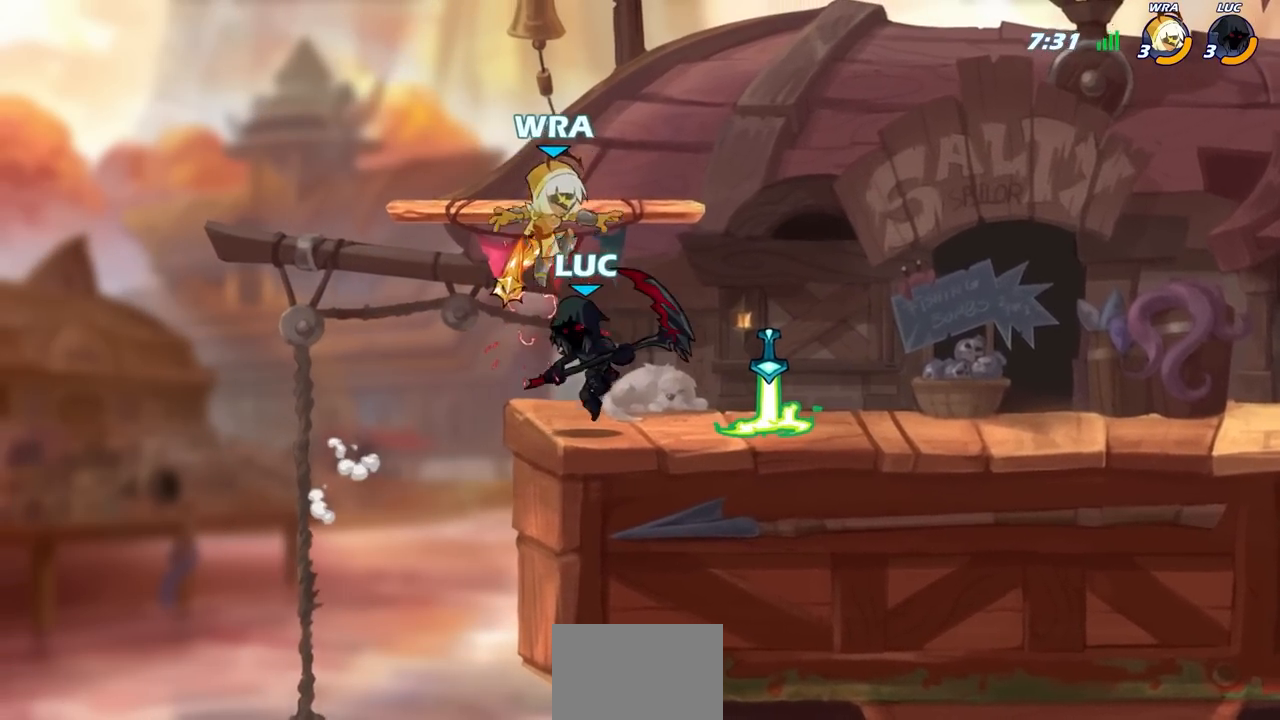
{"buttons": [], "left_stick": "down-left", "right_stick": "center", "events": [[83, "CROSS", "down"], [133, "left_stick", "up-right"], [200, "CROSS", "up"], [283, "left_stick", "down-right"], [333, "left_stick", "down"], [400, "SQUARE", "down"], [450, "left_stick", "down-left"], [467, "SQUARE", "up"]]}
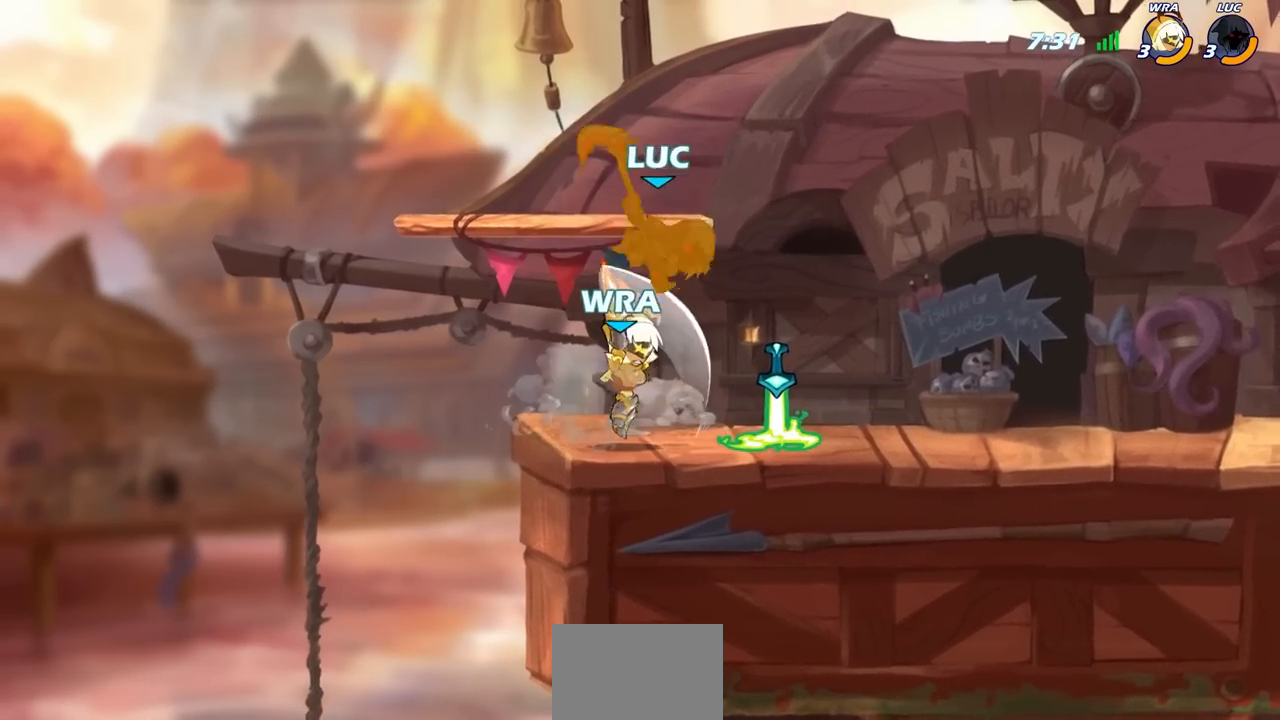
{"buttons": [], "left_stick": "center", "right_stick": "center", "events": [[83, "left_stick", "left"], [150, "L3", "down"], [233, "L3", "up"], [333, "left_stick", "center"]]}
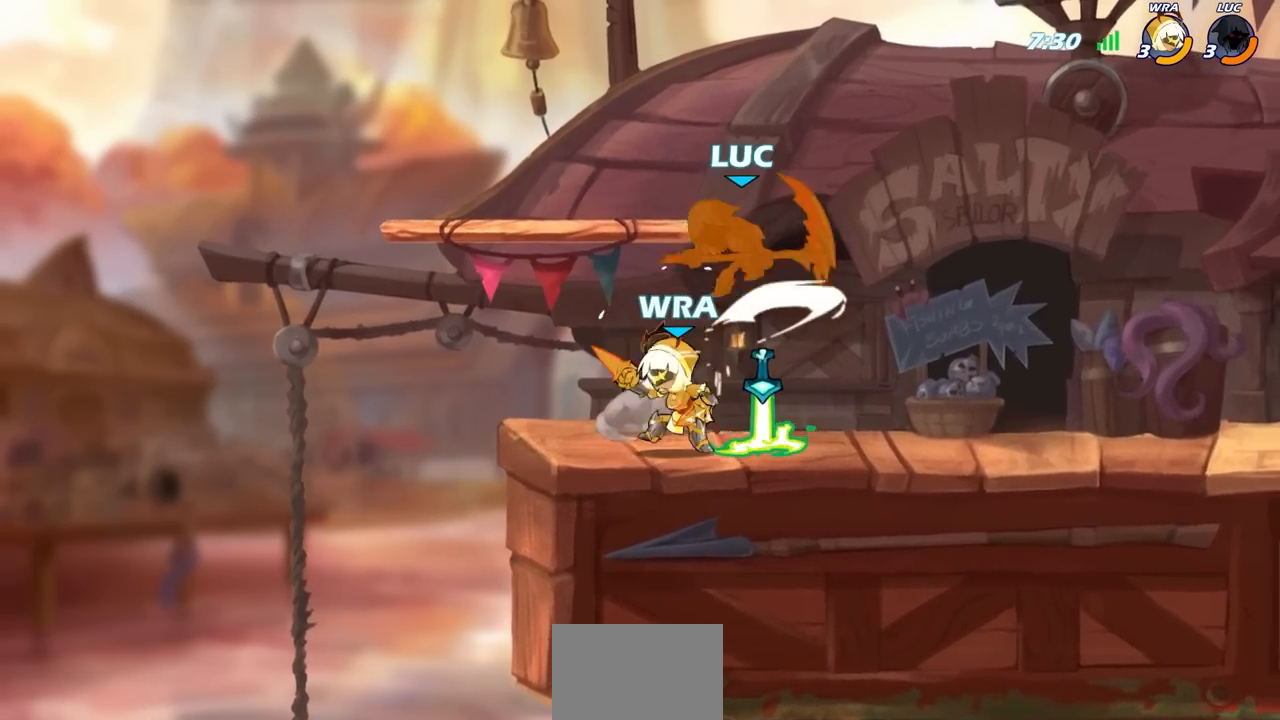
{"buttons": ["R2"], "left_stick": "down-right", "right_stick": "center", "events": [[133, "left_stick", "left"], [217, "R2", "down"], [233, "left_stick", "down-left"], [483, "left_stick", "down-right"]]}
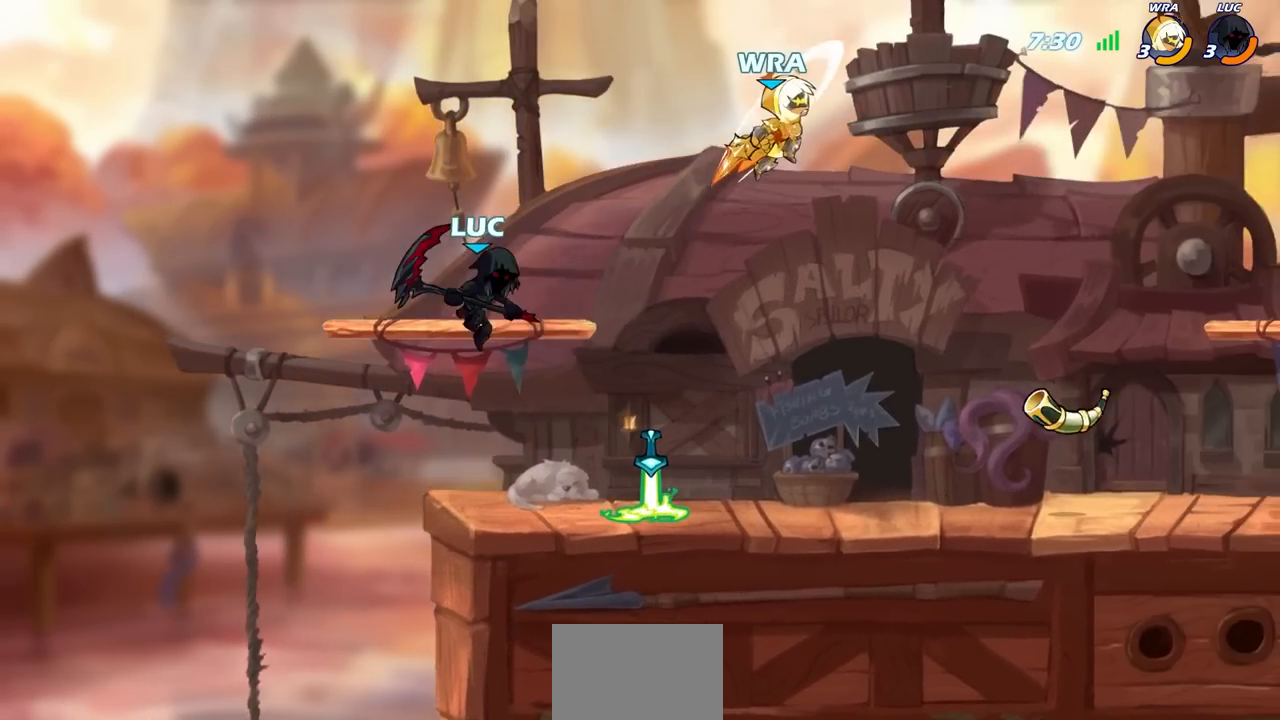
{"buttons": [], "left_stick": "down", "right_stick": "center", "events": [[17, "left_stick", "right"], [217, "R2", "up"], [500, "left_stick", "down"]]}
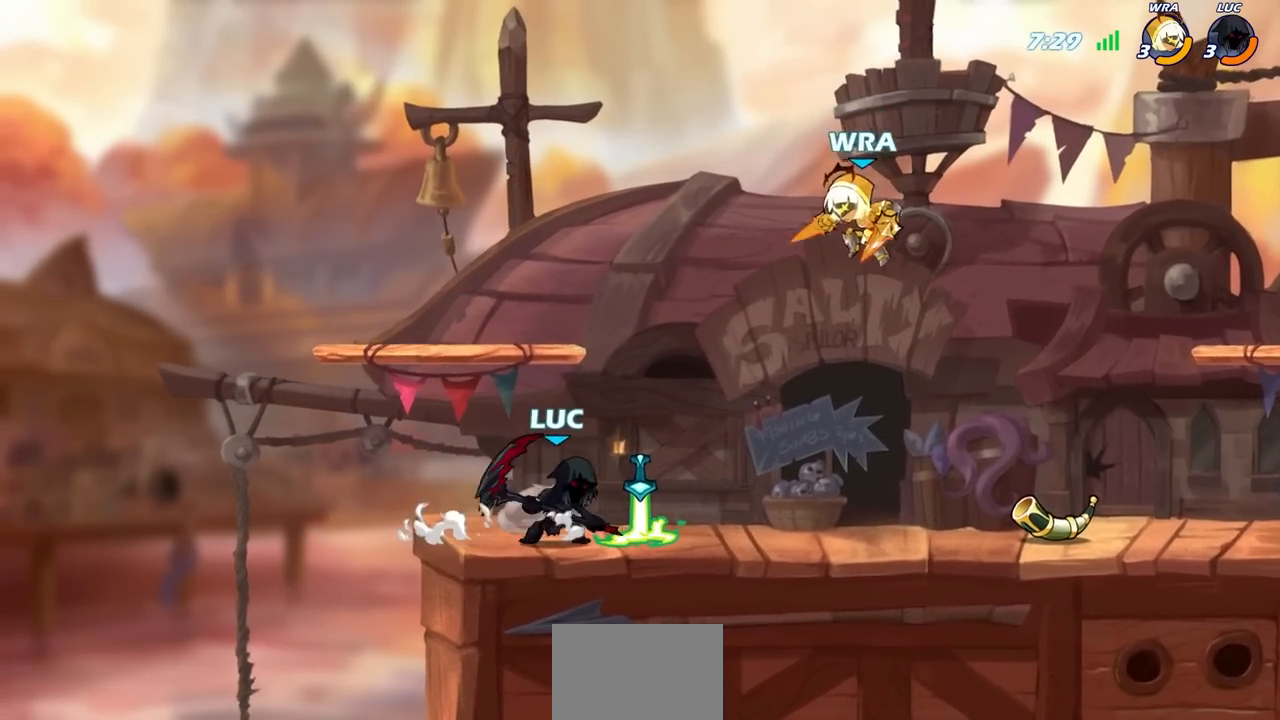
{"buttons": ["CIRCLE"], "left_stick": "down-right", "right_stick": "center", "events": [[117, "left_stick", "left"], [400, "left_stick", "down-right"], [500, "CIRCLE", "down"]]}
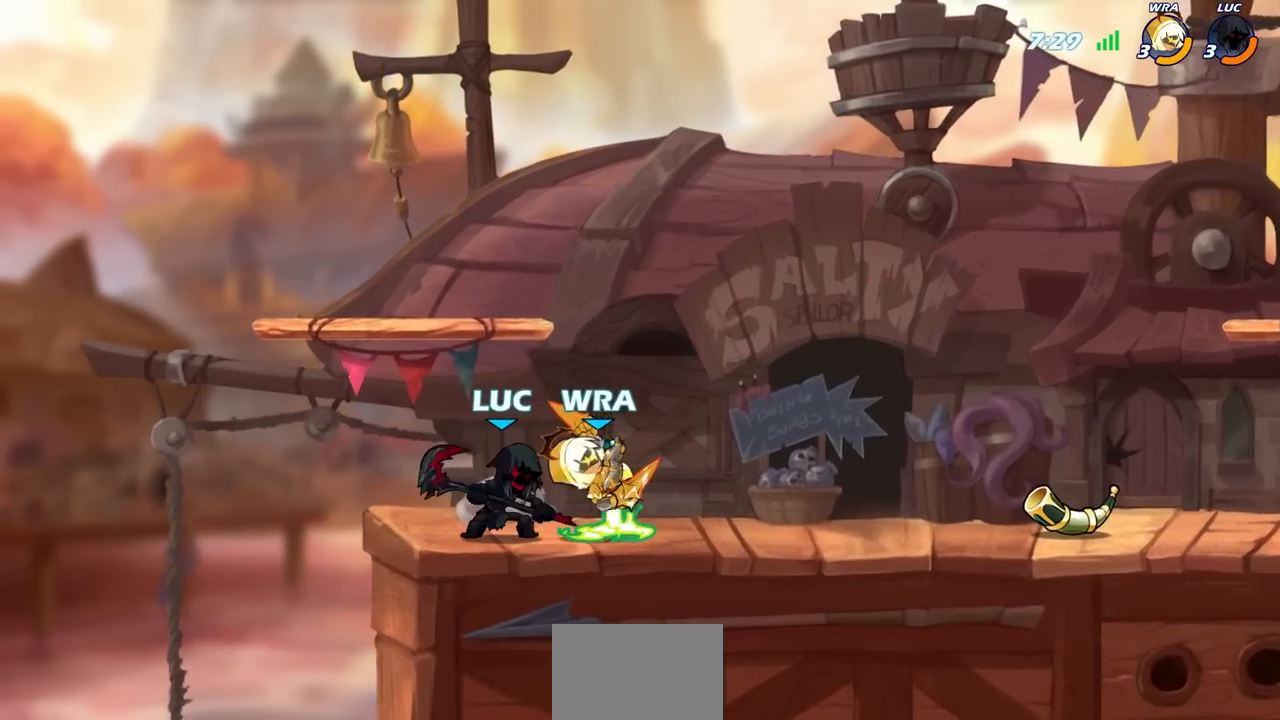
{"buttons": [], "left_stick": "center", "right_stick": "center", "events": [[33, "left_stick", "center"], [50, "CIRCLE", "up"]]}
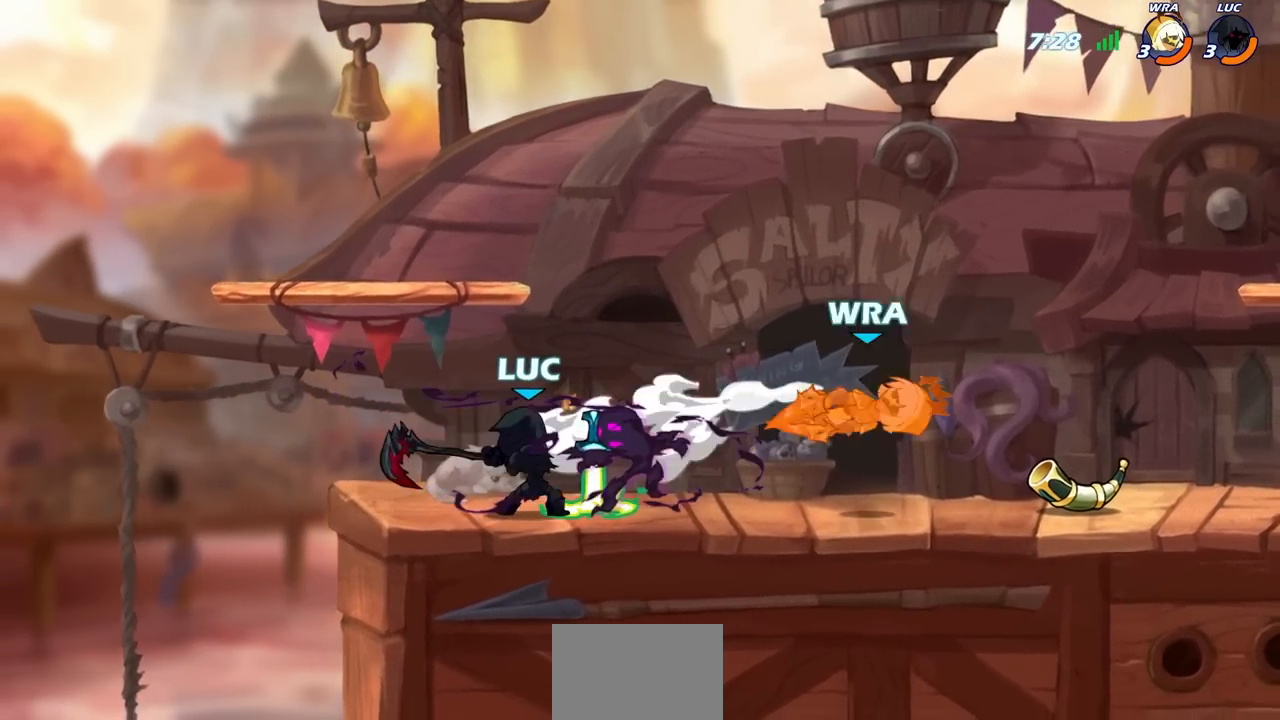
{"buttons": [], "left_stick": "center", "right_stick": "center", "events": []}
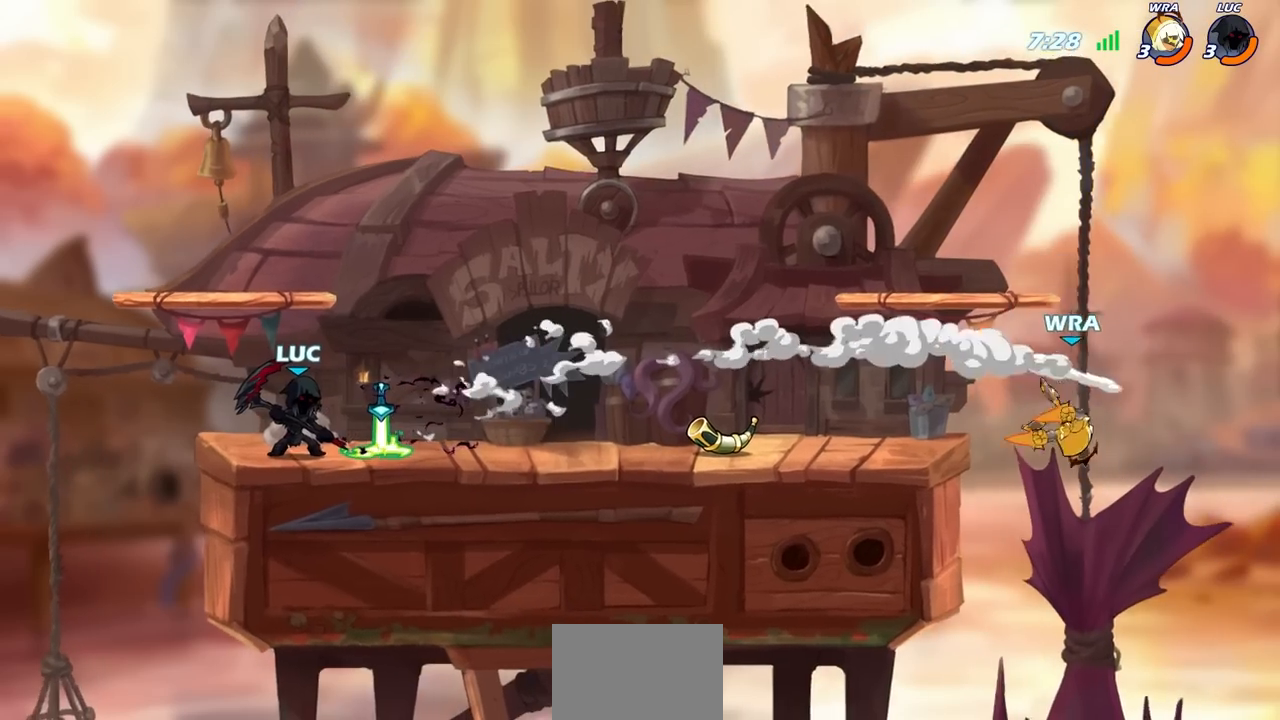
{"buttons": [], "left_stick": "right", "right_stick": "center", "events": [[33, "left_stick", "right"]]}
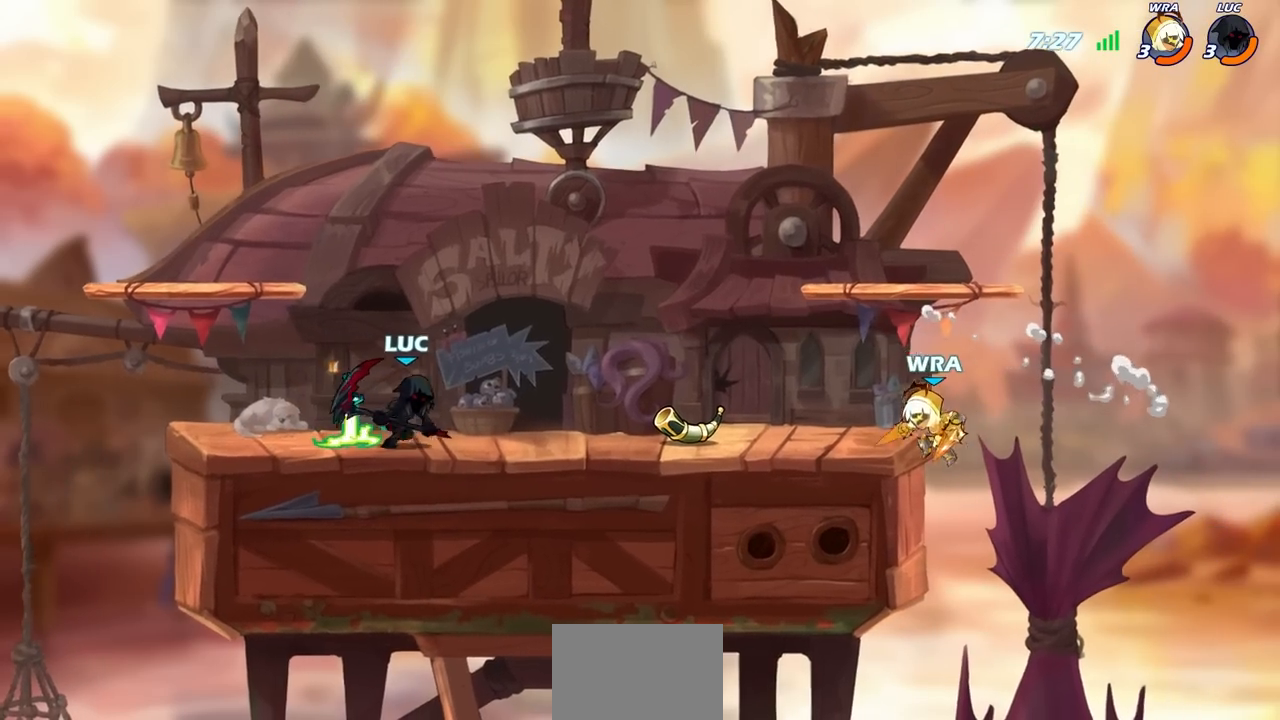
{"buttons": [], "left_stick": "center", "right_stick": "center", "events": [[133, "R2", "down"], [167, "CIRCLE", "down"], [200, "left_stick", "center"], [233, "CIRCLE", "up"], [267, "R2", "up"]]}
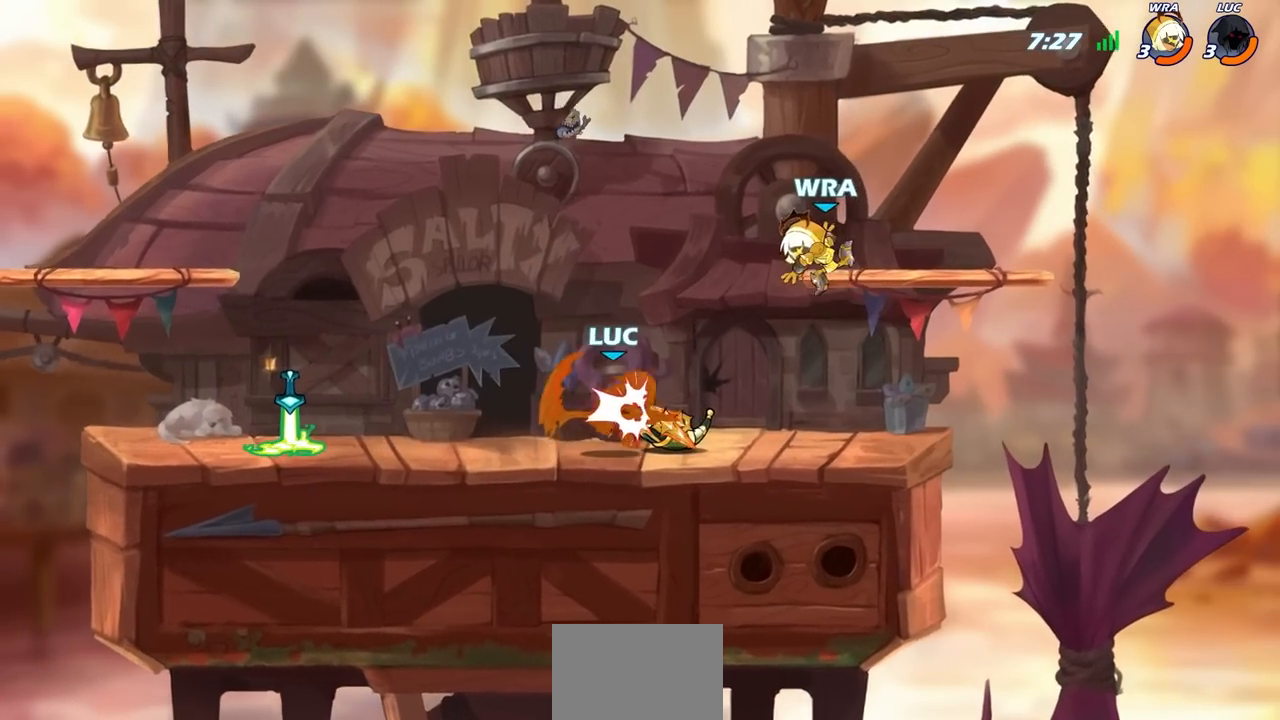
{"buttons": [], "left_stick": "center", "right_stick": "center", "events": [[283, "SQUARE", "down"], [350, "SQUARE", "up"]]}
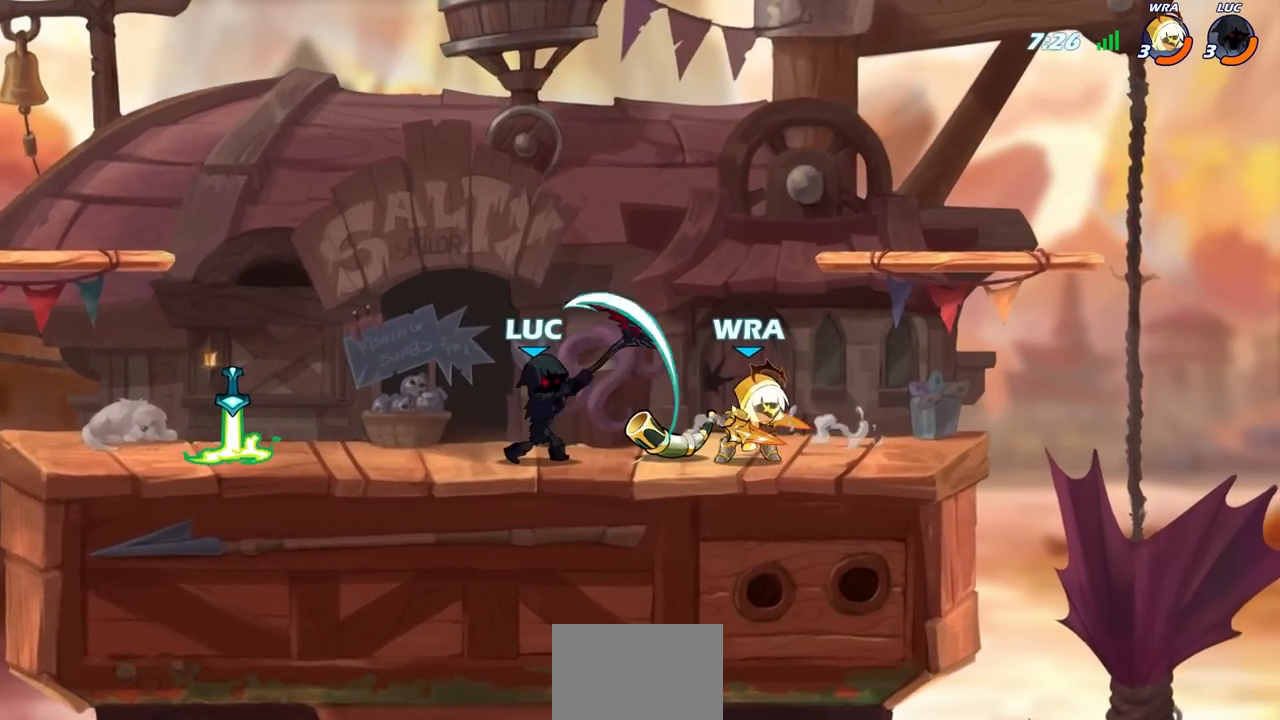
{"buttons": ["R2"], "left_stick": "left", "right_stick": "center", "events": [[300, "left_stick", "left"], [433, "R2", "down"]]}
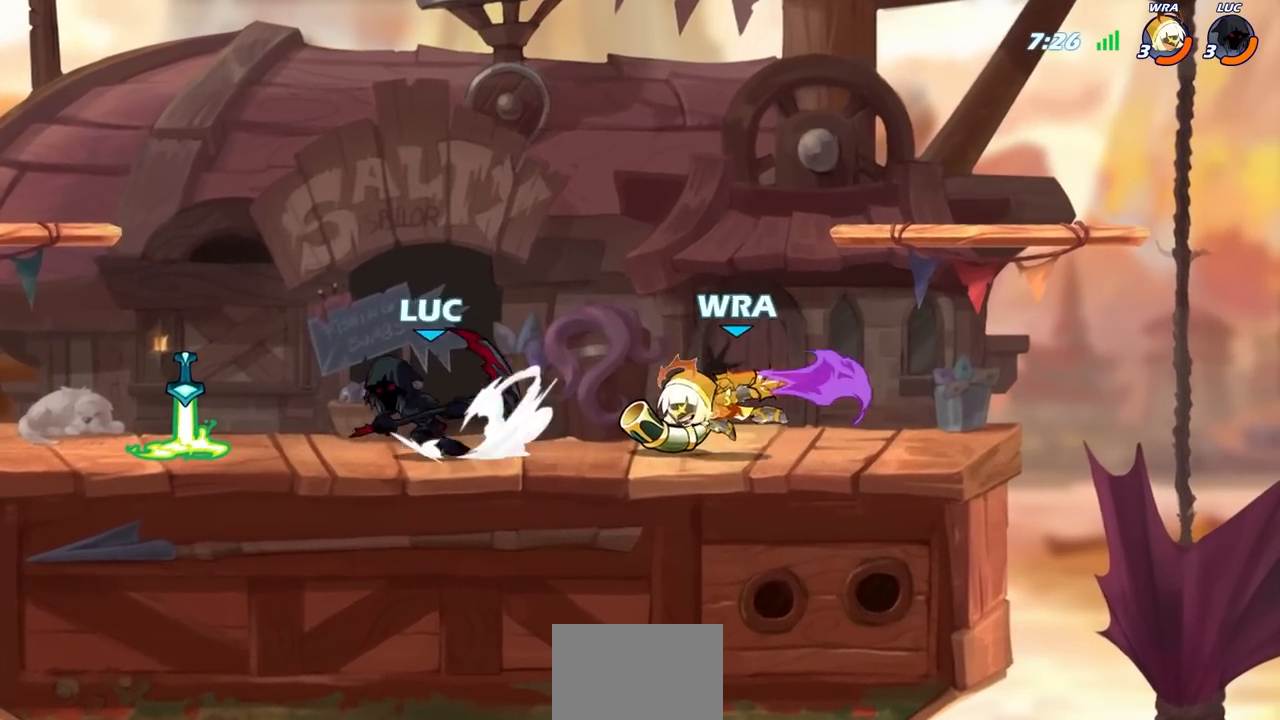
{"buttons": ["SQUARE", "R2"], "left_stick": "right", "right_stick": "center", "events": [[83, "R2", "up"], [200, "left_stick", "right"], [433, "R2", "down"], [450, "SQUARE", "down"]]}
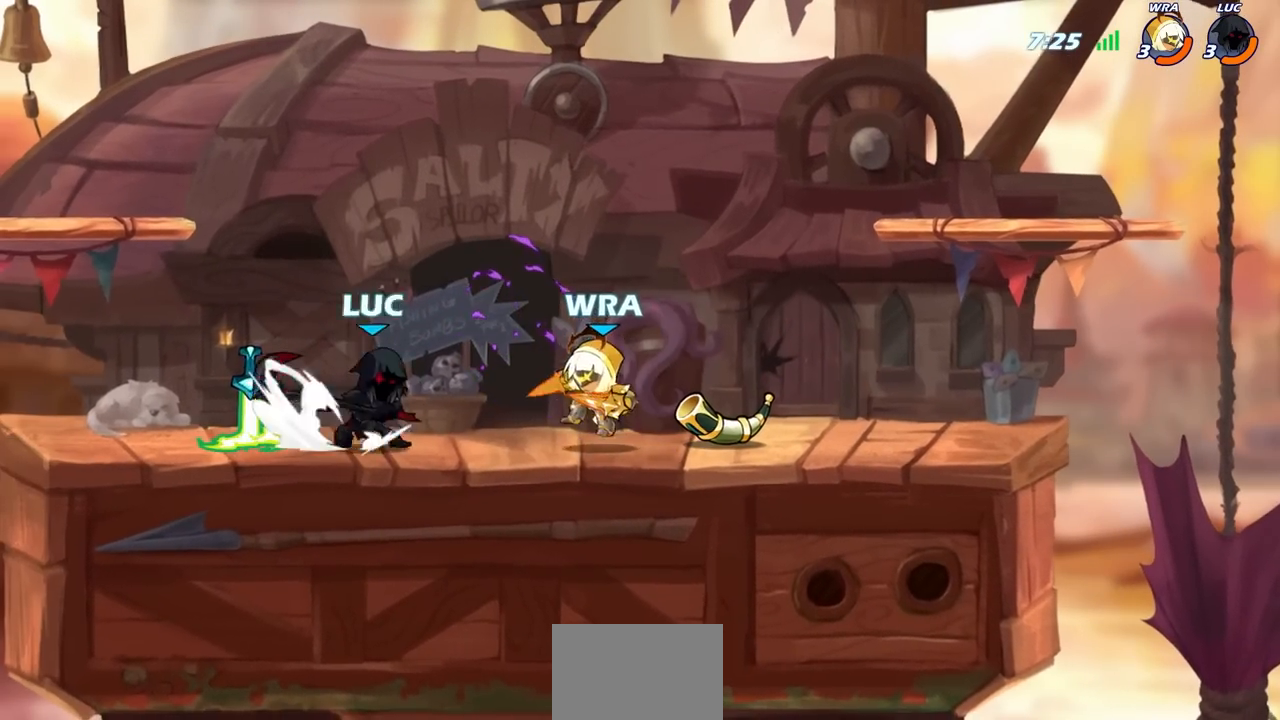
{"buttons": [], "left_stick": "right", "right_stick": "center", "events": [[33, "SQUARE", "up"], [50, "R2", "up"]]}
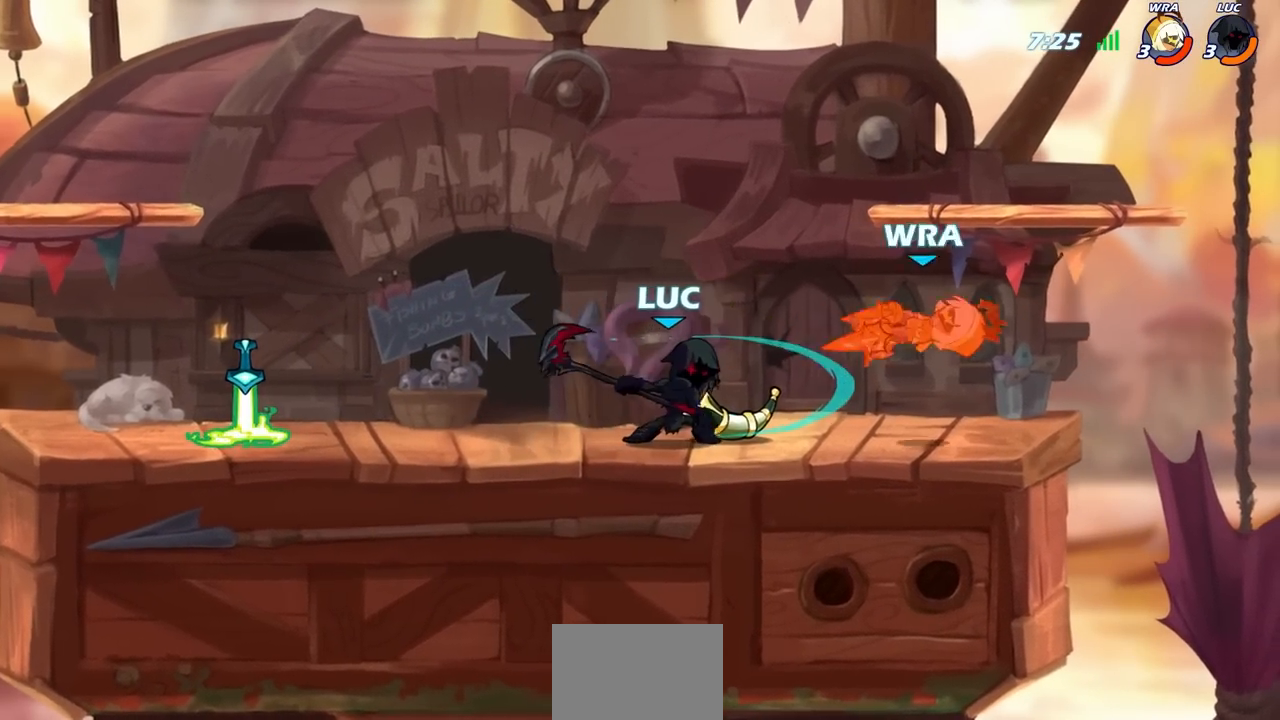
{"buttons": [], "left_stick": "left", "right_stick": "center", "events": [[117, "R2", "down"], [150, "left_stick", "center"], [167, "CIRCLE", "down"], [183, "R2", "up"], [217, "CIRCLE", "up"], [417, "left_stick", "left"]]}
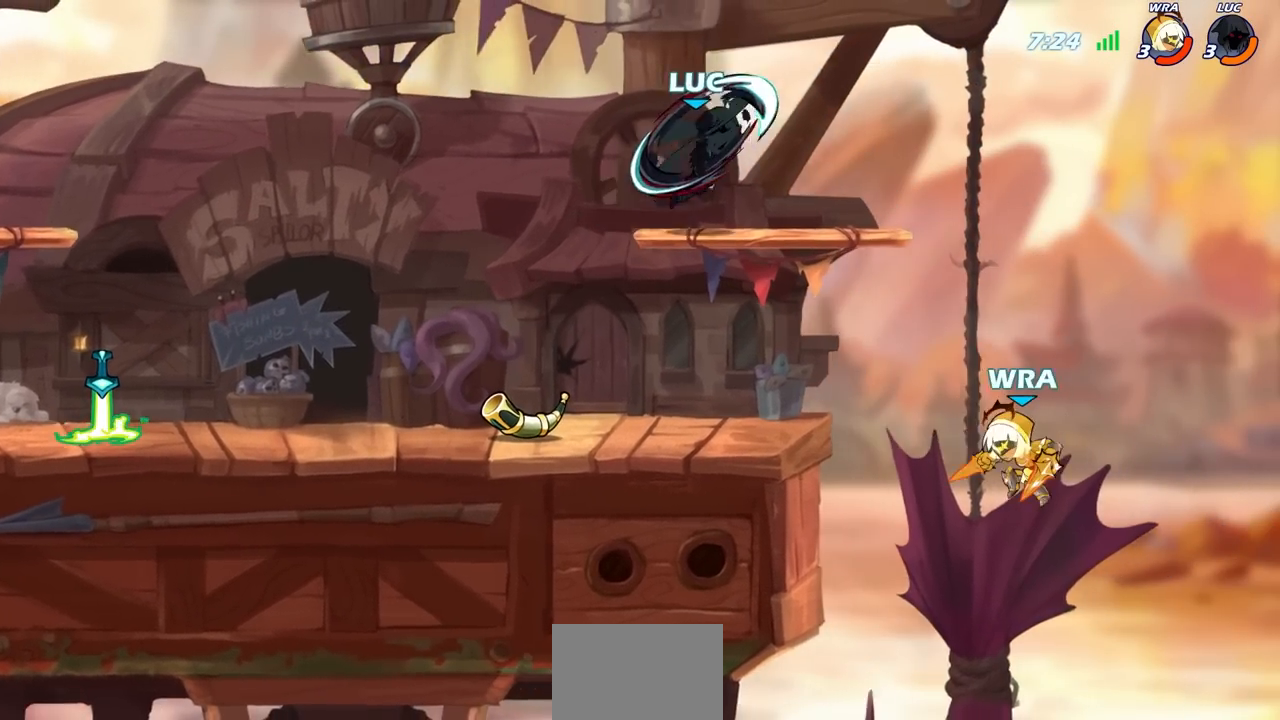
{"buttons": [], "left_stick": "down-left", "right_stick": "center", "events": [[367, "left_stick", "down-left"]]}
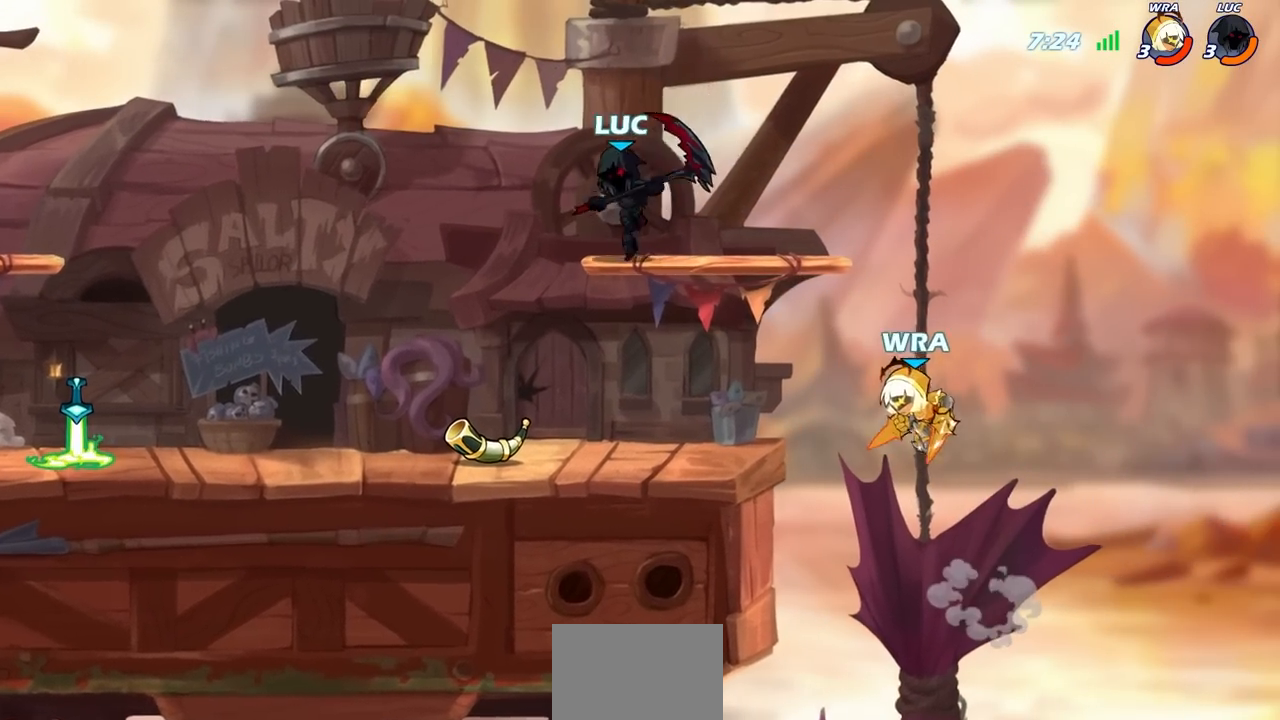
{"buttons": [], "left_stick": "center", "right_stick": "center", "events": [[100, "left_stick", "down-right"], [167, "left_stick", "center"], [217, "CIRCLE", "down"], [283, "CIRCLE", "up"]]}
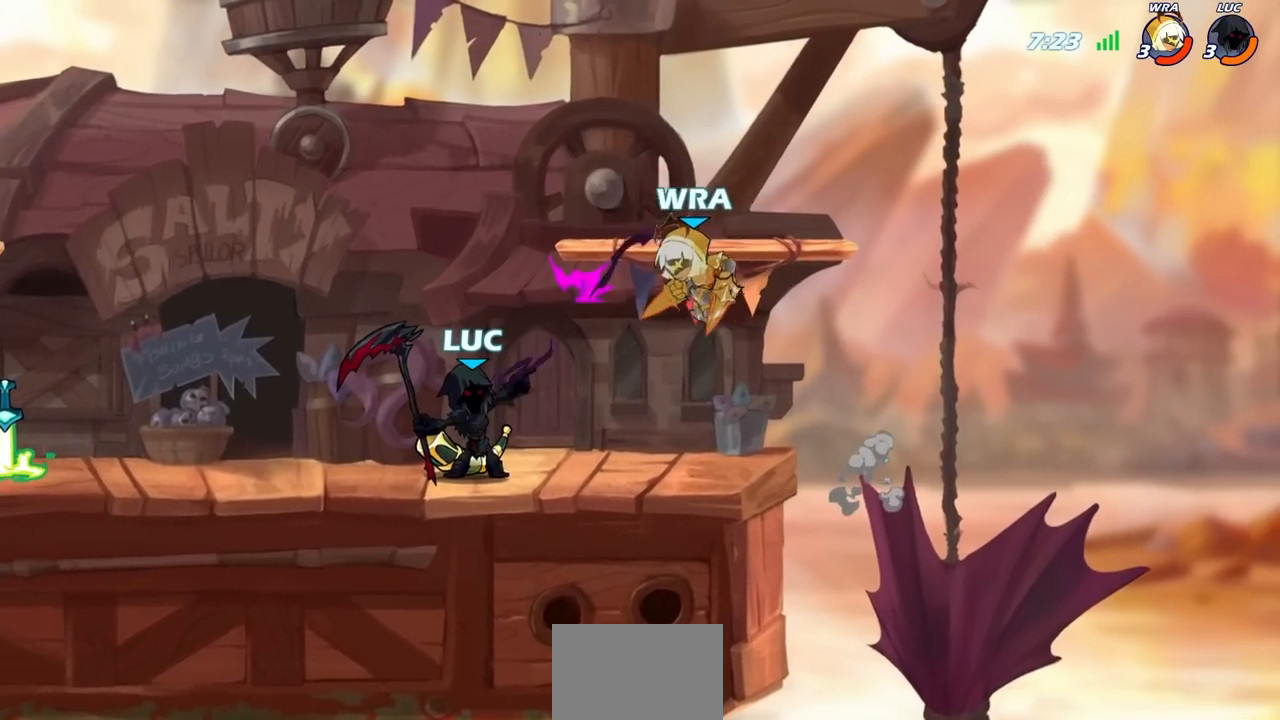
{"buttons": [], "left_stick": "left", "right_stick": "center", "events": [[500, "left_stick", "left"]]}
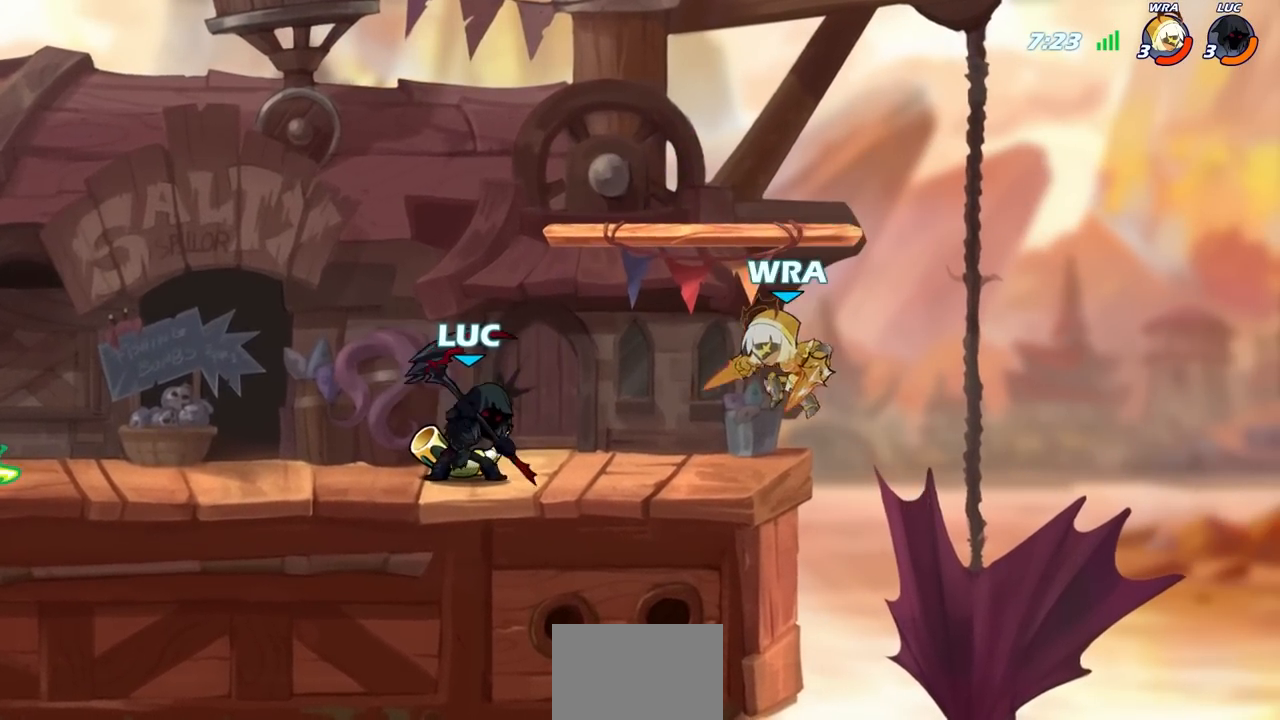
{"buttons": [], "left_stick": "up-left", "right_stick": "center", "events": [[283, "left_stick", "up-left"]]}
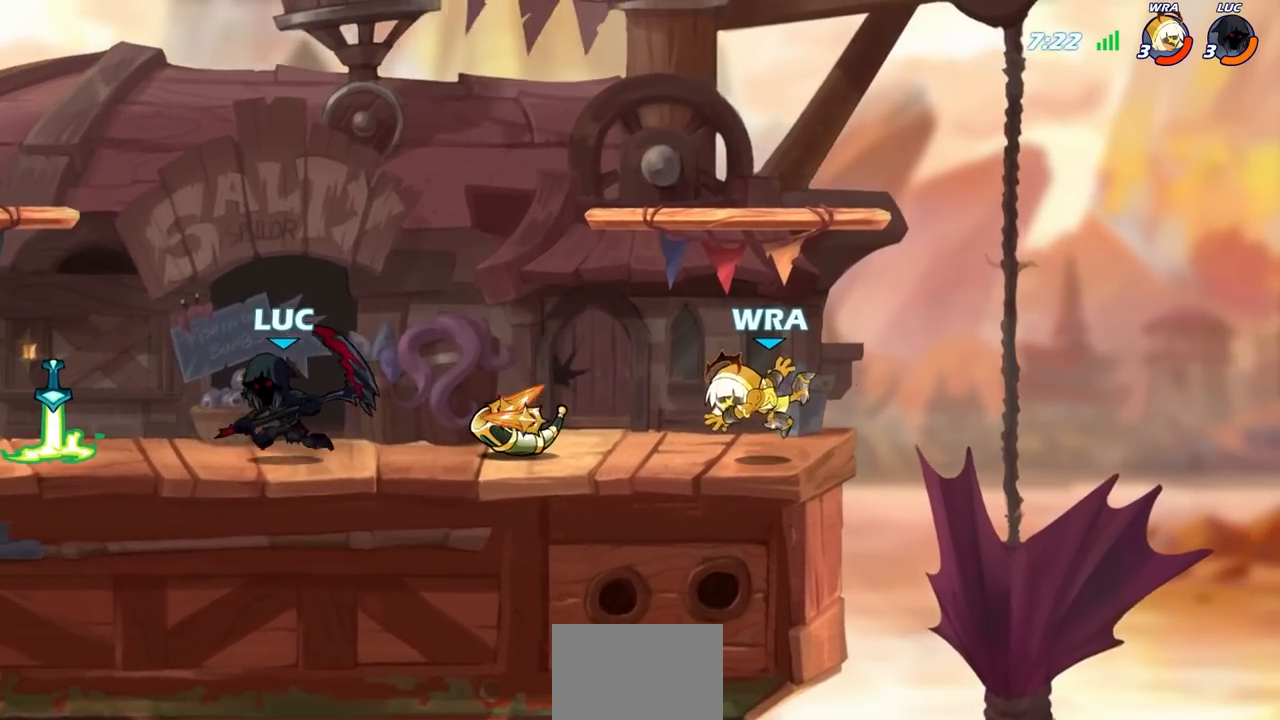
{"buttons": [], "left_stick": "right", "right_stick": "center", "events": [[150, "CROSS", "down"], [283, "left_stick", "up-right"], [300, "CROSS", "up"], [333, "left_stick", "right"]]}